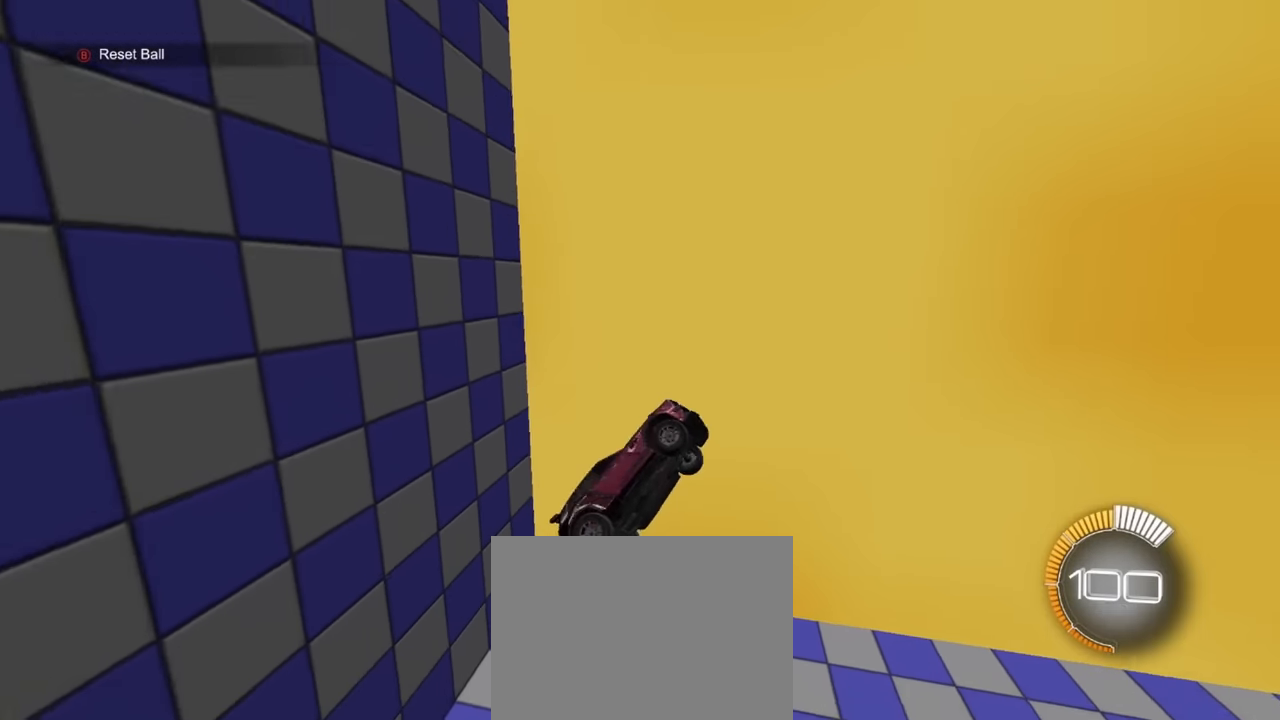
Gameplay with a controller (PlayStation layout); each line is a JSON object with the inputs held at the frame after it. "events" lists button and stick changes between this image and that frame as [ms after this image, input, new state], when the widget could be followed in between. Not read: right_stick.
{"buttons": [], "left_stick": "center", "events": [[133, "left_stick", "center"], [150, "R1", "up"], [150, "SQUARE", "up"]]}
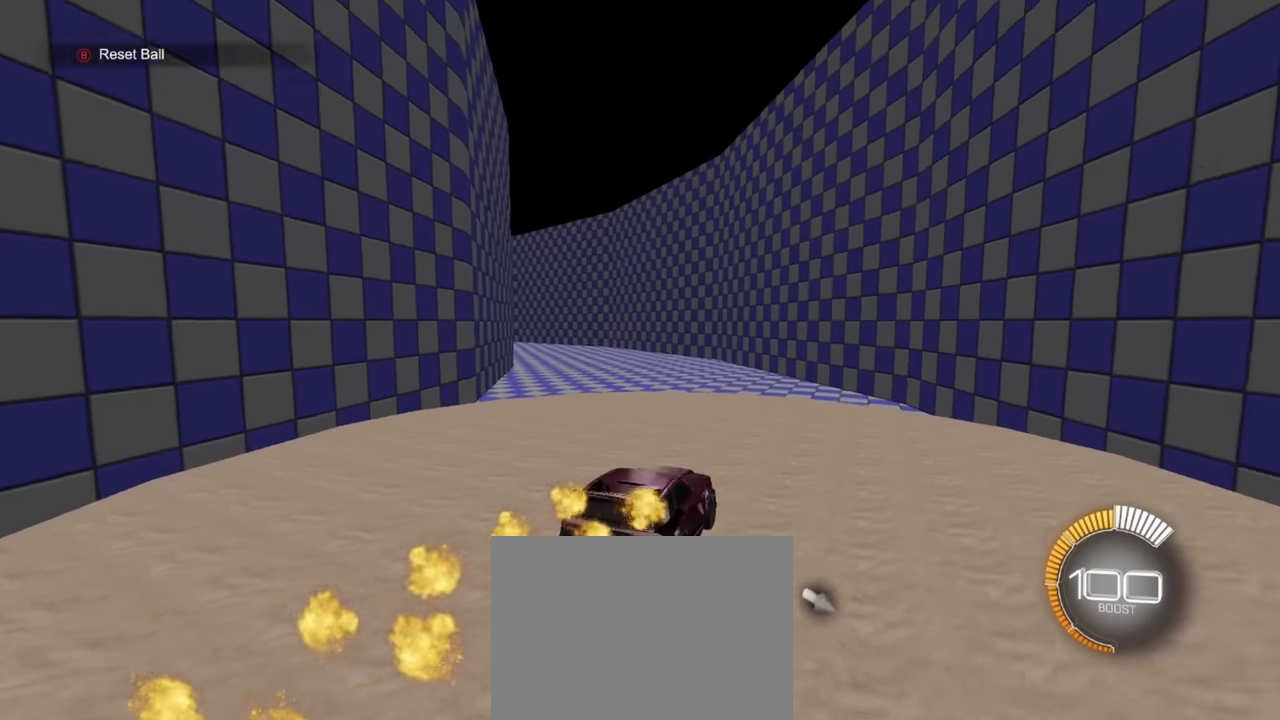
{"buttons": ["R1", "R2"], "left_stick": "center", "events": [[150, "R2", "down"], [183, "R1", "down"], [383, "left_stick", "left"], [500, "left_stick", "center"]]}
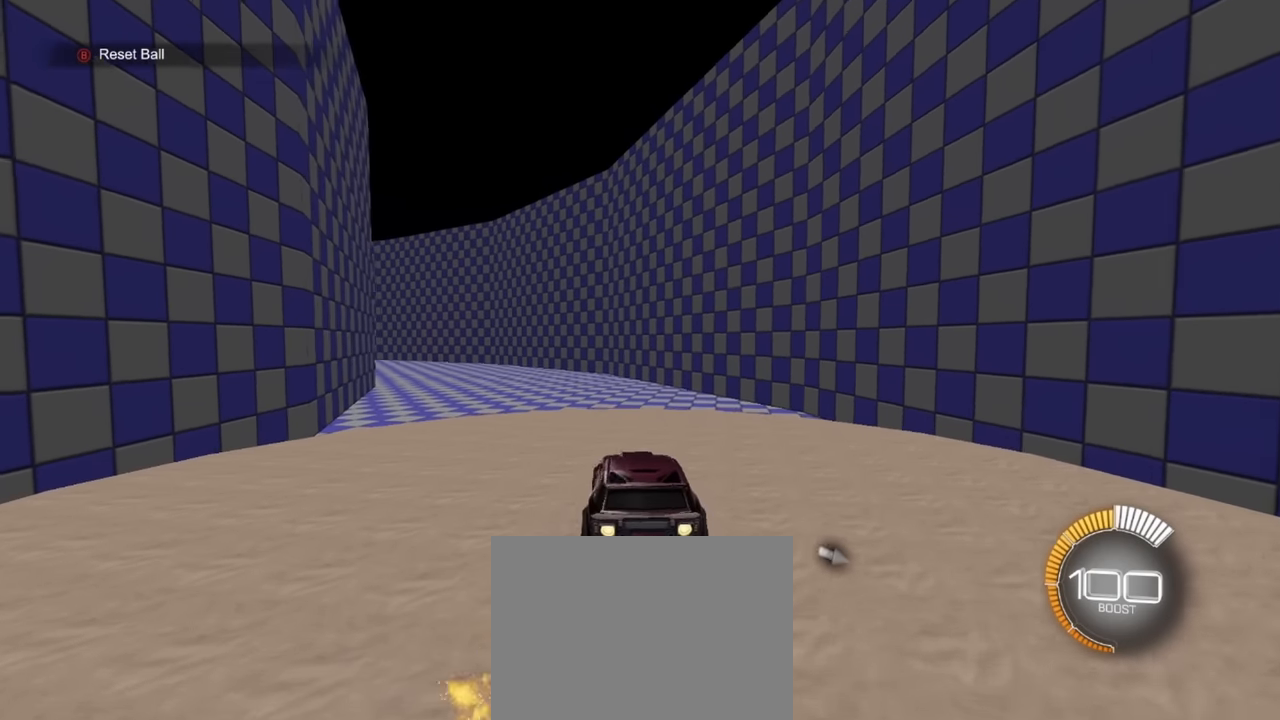
{"buttons": ["SQUARE"], "left_stick": "up-left", "events": [[66, "left_stick", "left"], [133, "CROSS", "down"], [150, "R2", "up"], [216, "SQUARE", "down"], [266, "CROSS", "up"], [400, "R1", "up"], [450, "left_stick", "up-left"]]}
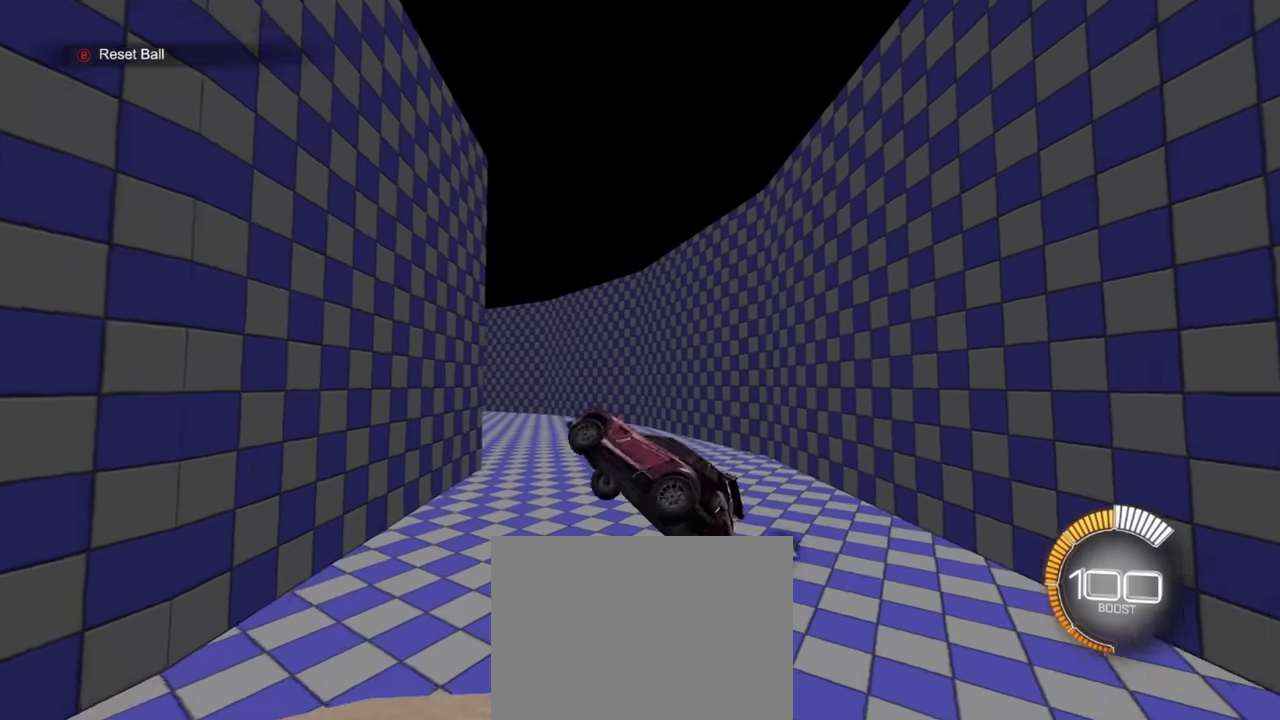
{"buttons": [], "left_stick": "up", "events": [[16, "left_stick", "up"], [50, "R1", "down"], [216, "left_stick", "right"], [383, "R1", "up"], [383, "left_stick", "center"], [400, "SQUARE", "up"], [450, "left_stick", "up"]]}
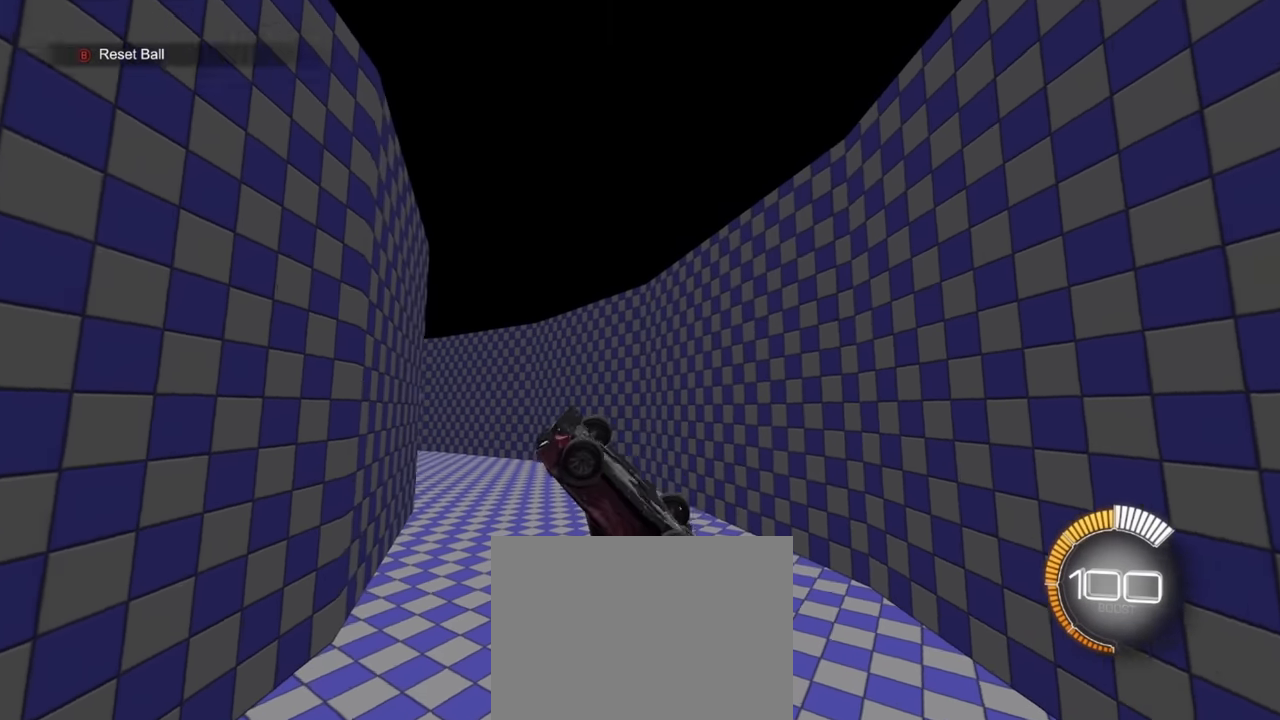
{"buttons": ["SQUARE", "R1"], "left_stick": "up-left", "events": [[16, "SQUARE", "down"], [66, "R1", "down"], [183, "left_stick", "down-left"], [316, "left_stick", "up"], [366, "R1", "up"], [433, "left_stick", "up-left"], [500, "R1", "down"]]}
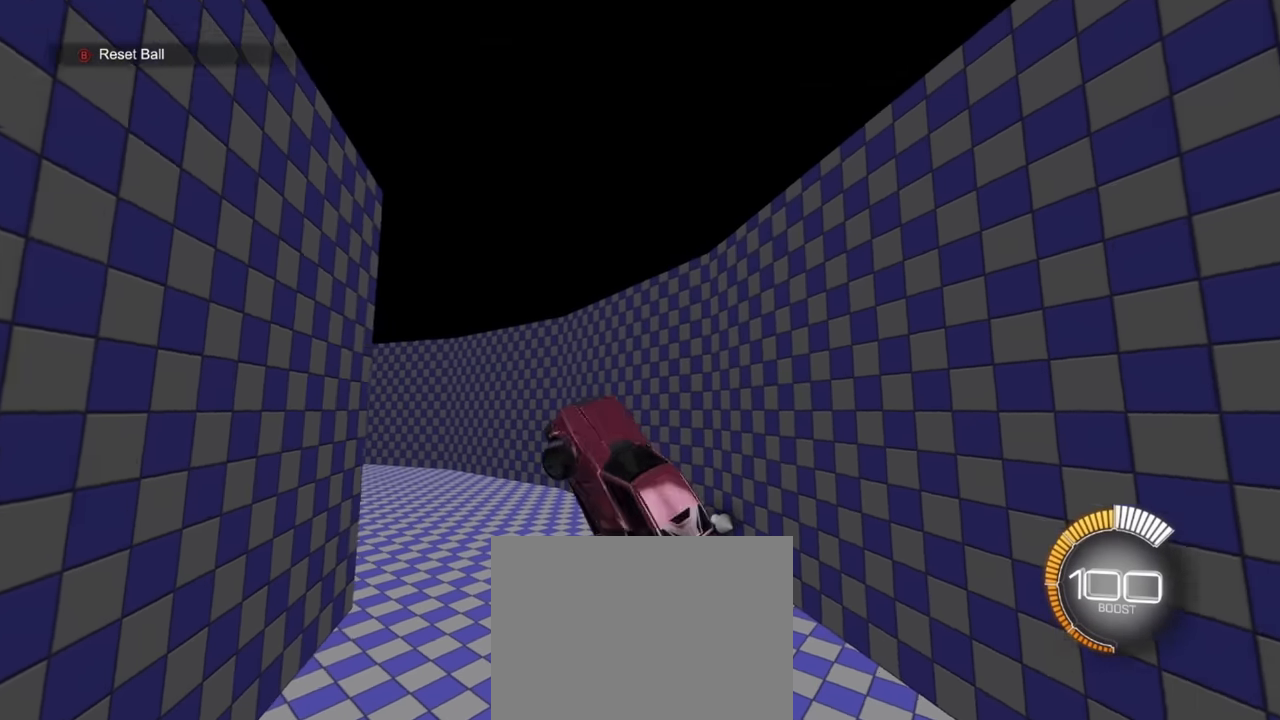
{"buttons": ["SQUARE", "R1"], "left_stick": "right", "events": [[133, "left_stick", "up"], [416, "left_stick", "right"]]}
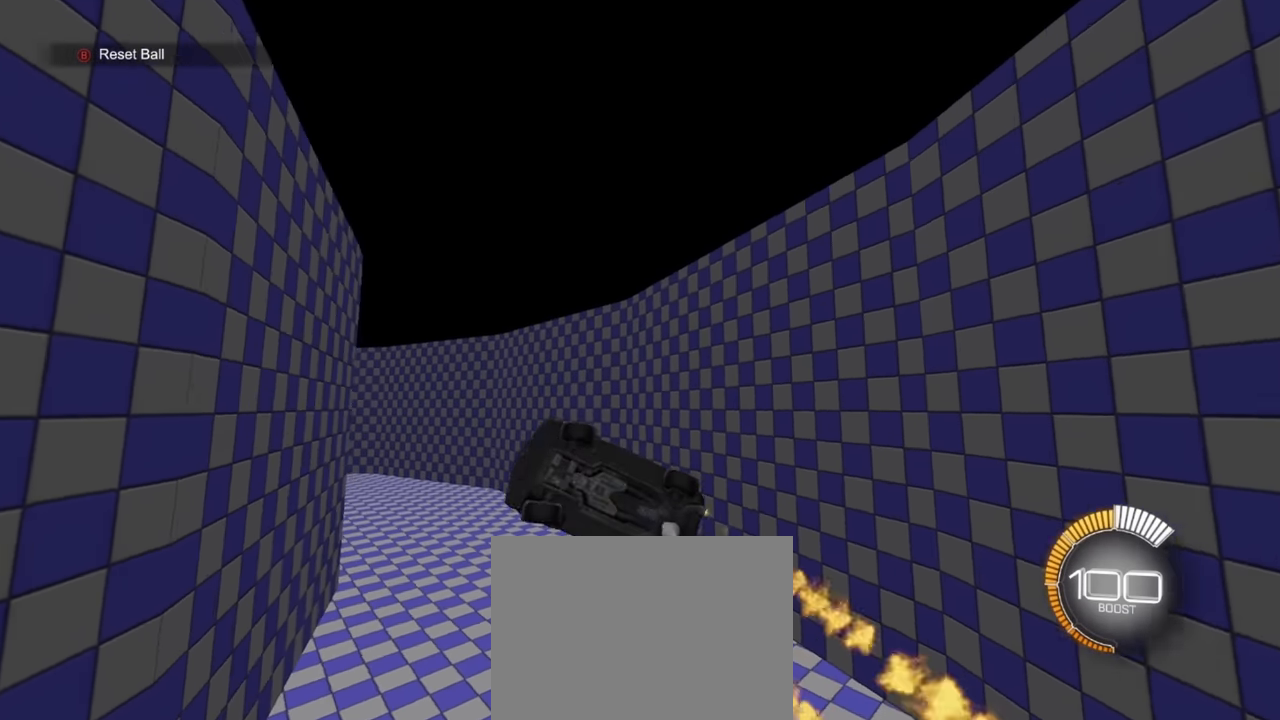
{"buttons": ["SQUARE", "R1"], "left_stick": "right", "events": [[16, "left_stick", "center"], [133, "R1", "up"], [233, "R1", "down"], [316, "left_stick", "down-right"], [416, "left_stick", "right"]]}
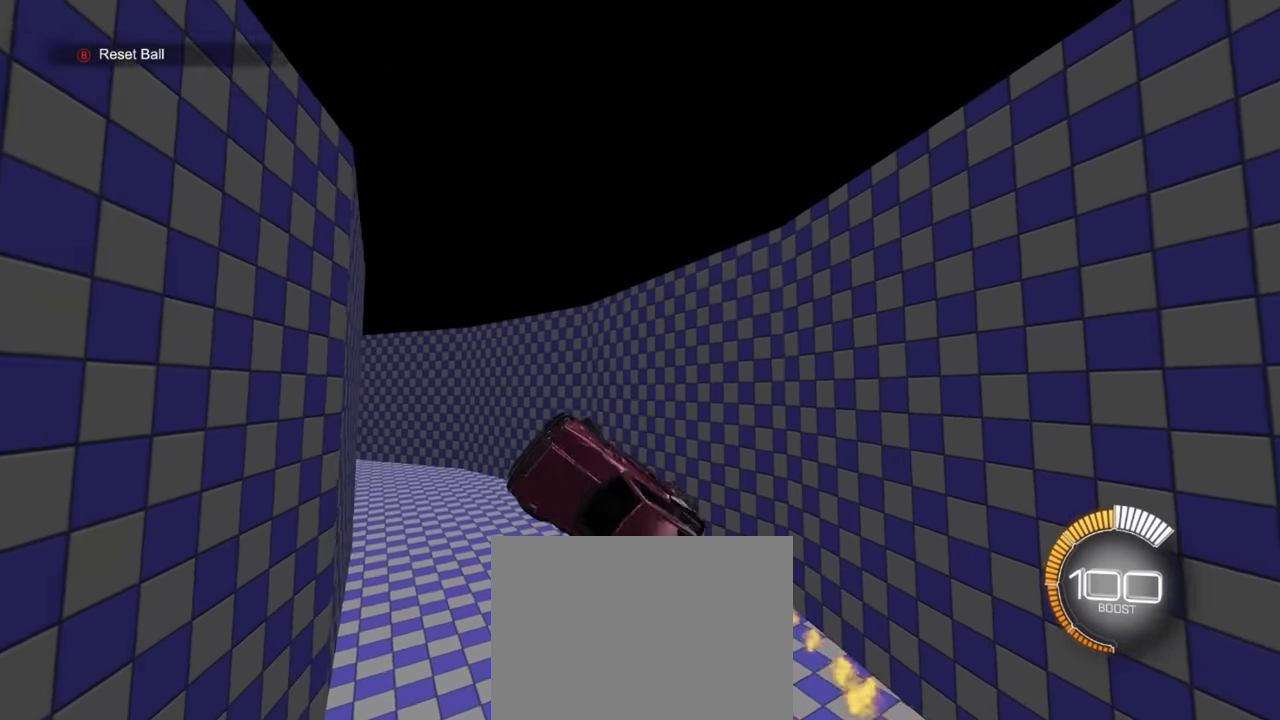
{"buttons": ["SQUARE"], "left_stick": "down-left", "events": [[16, "left_stick", "center"], [166, "left_stick", "down"], [333, "left_stick", "center"], [416, "R1", "up"], [433, "left_stick", "down-left"]]}
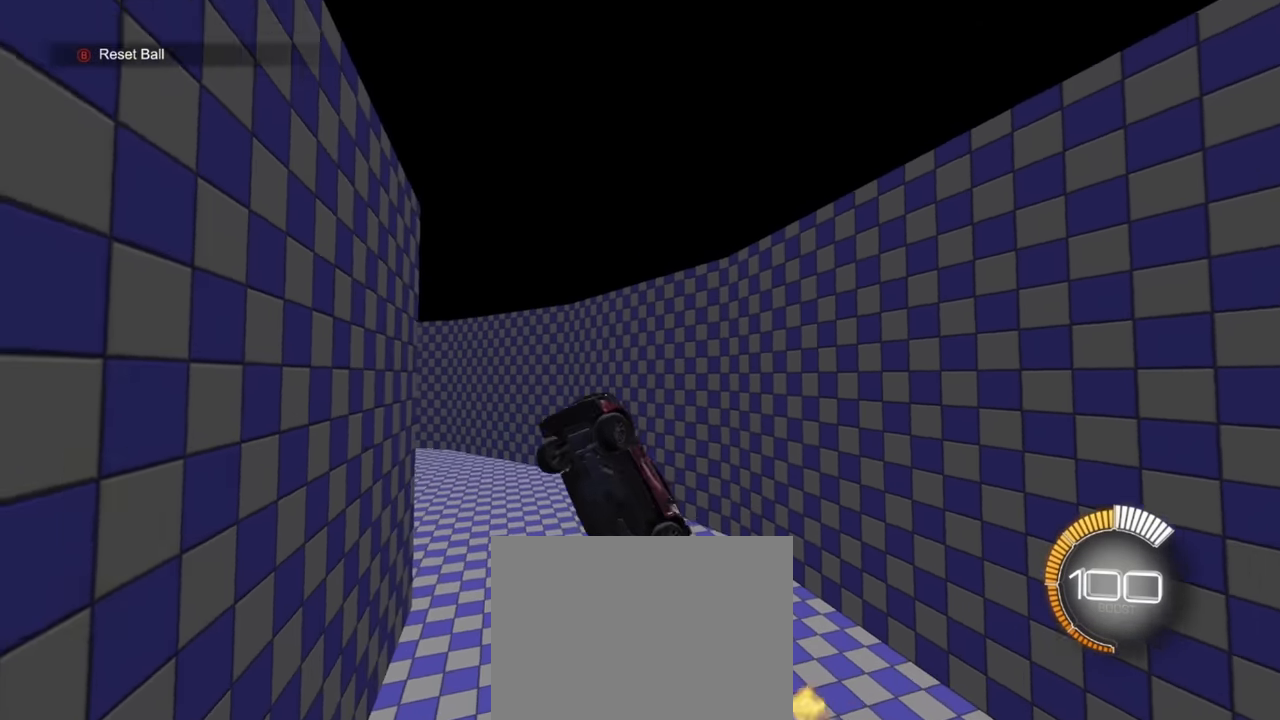
{"buttons": ["SQUARE", "R1"], "left_stick": "up-right", "events": [[16, "left_stick", "center"], [66, "R1", "down"], [66, "left_stick", "right"], [216, "left_stick", "center"], [283, "left_stick", "down"], [333, "R1", "up"], [350, "left_stick", "down-right"], [433, "R1", "down"], [500, "left_stick", "up-right"]]}
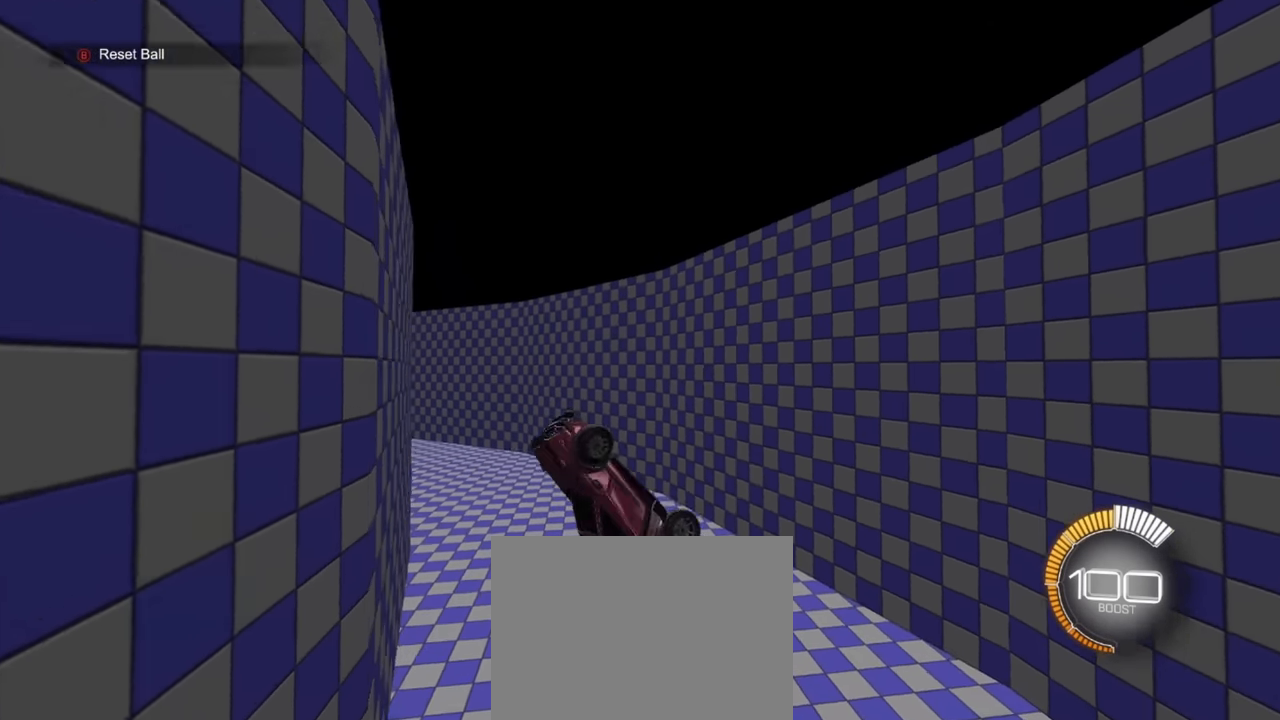
{"buttons": ["SQUARE", "R1"], "left_stick": "up-left", "events": [[250, "R1", "up"], [300, "left_stick", "center"], [383, "left_stick", "up-left"], [400, "R1", "down"]]}
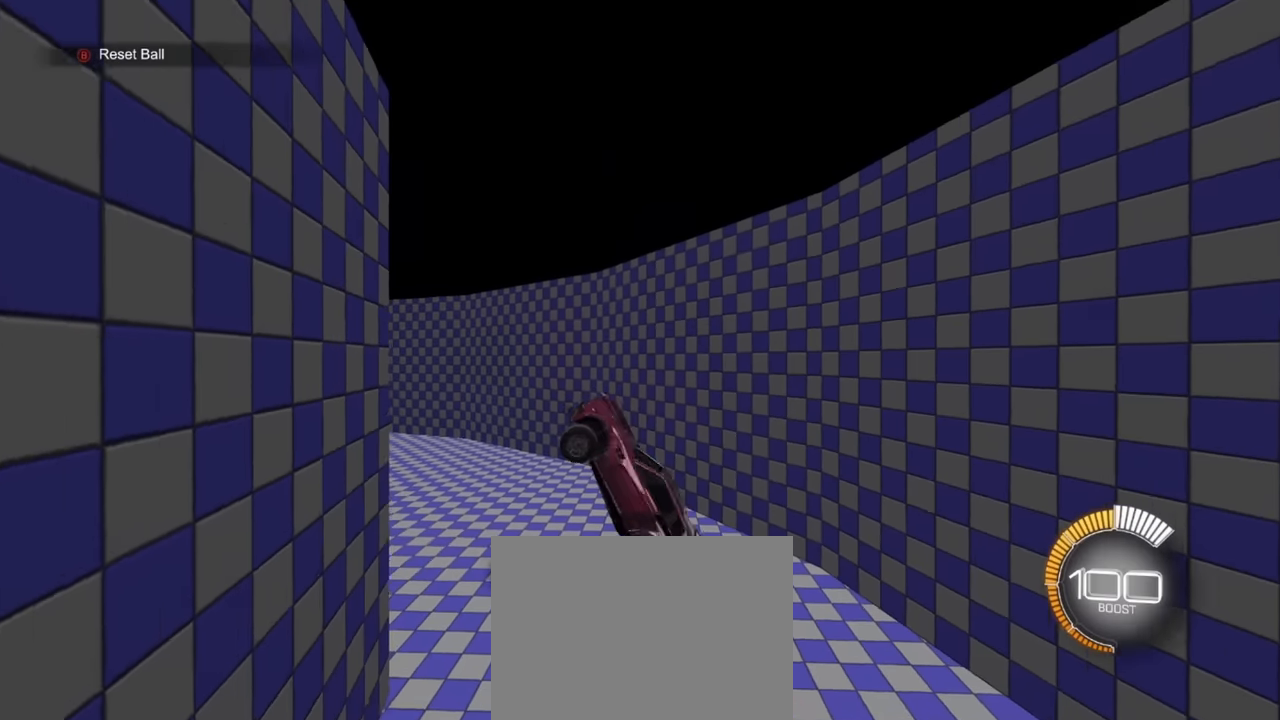
{"buttons": ["SQUARE", "R1"], "left_stick": "left", "events": [[133, "left_stick", "up-right"], [300, "left_stick", "center"], [350, "left_stick", "left"]]}
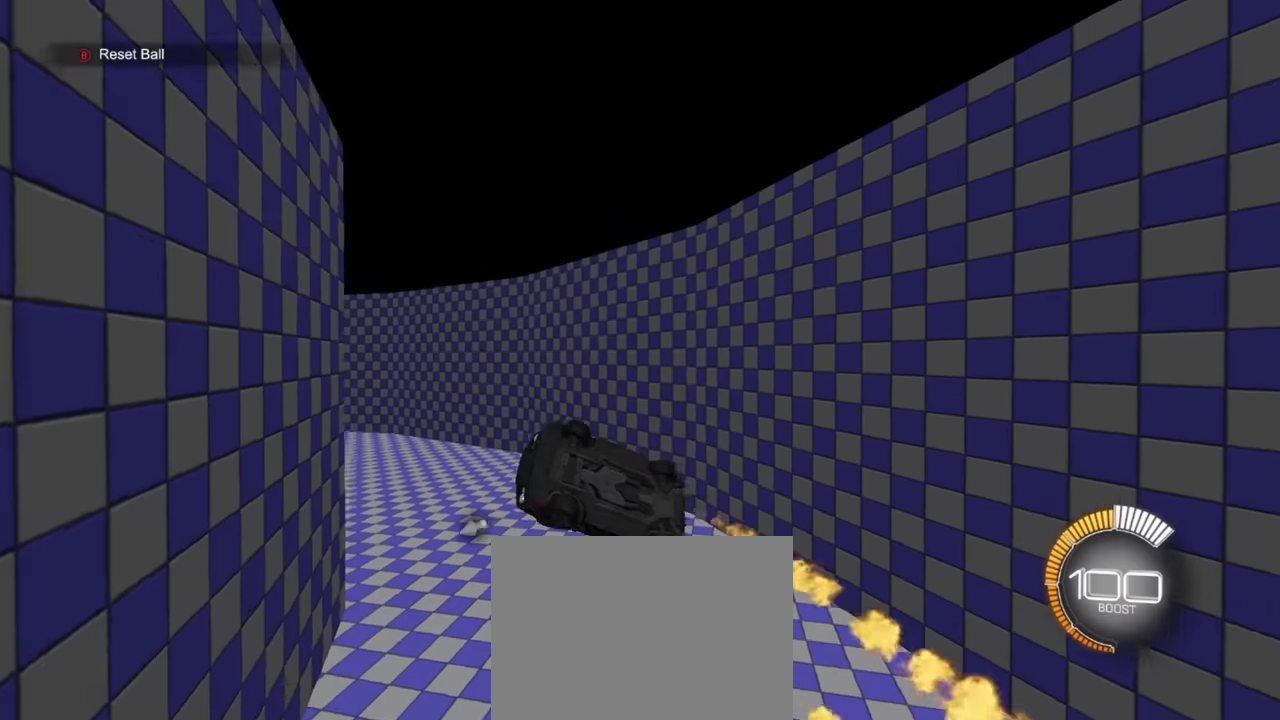
{"buttons": ["SQUARE", "R1"], "left_stick": "right", "events": [[100, "left_stick", "center"], [316, "left_stick", "up"], [466, "left_stick", "right"]]}
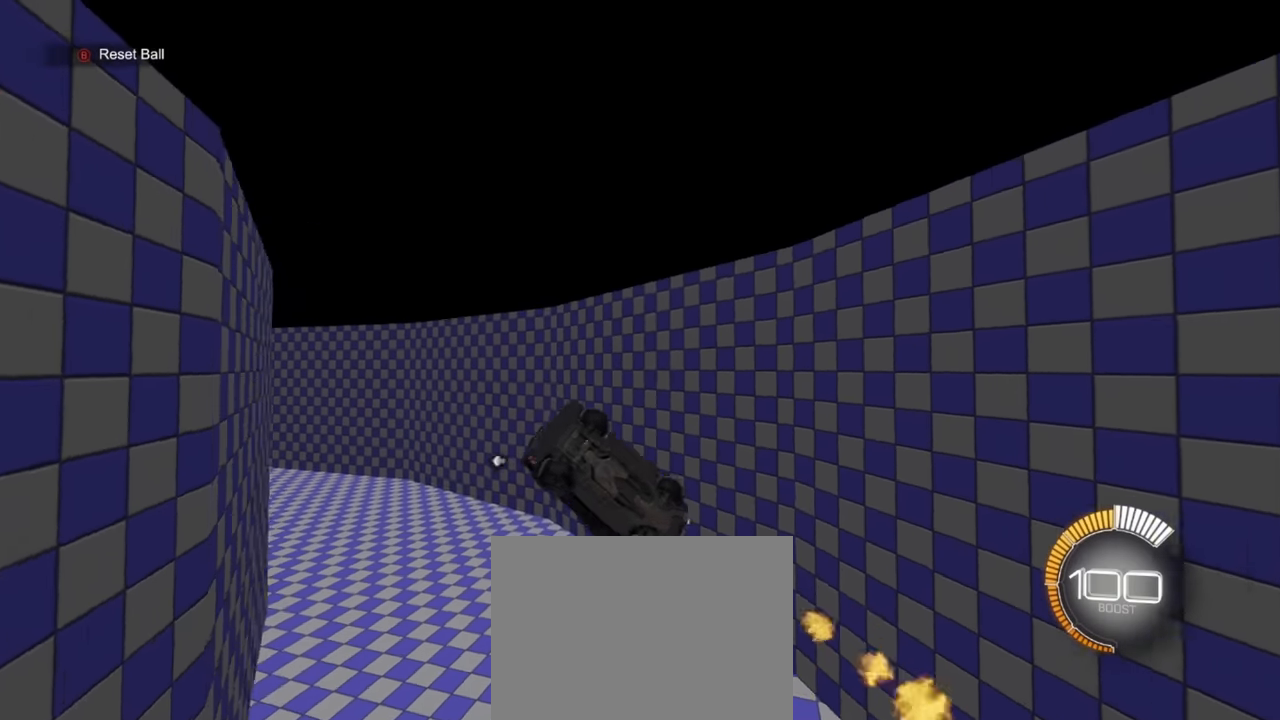
{"buttons": ["SQUARE", "R1"], "left_stick": "left", "events": [[200, "left_stick", "down-right"], [350, "left_stick", "left"]]}
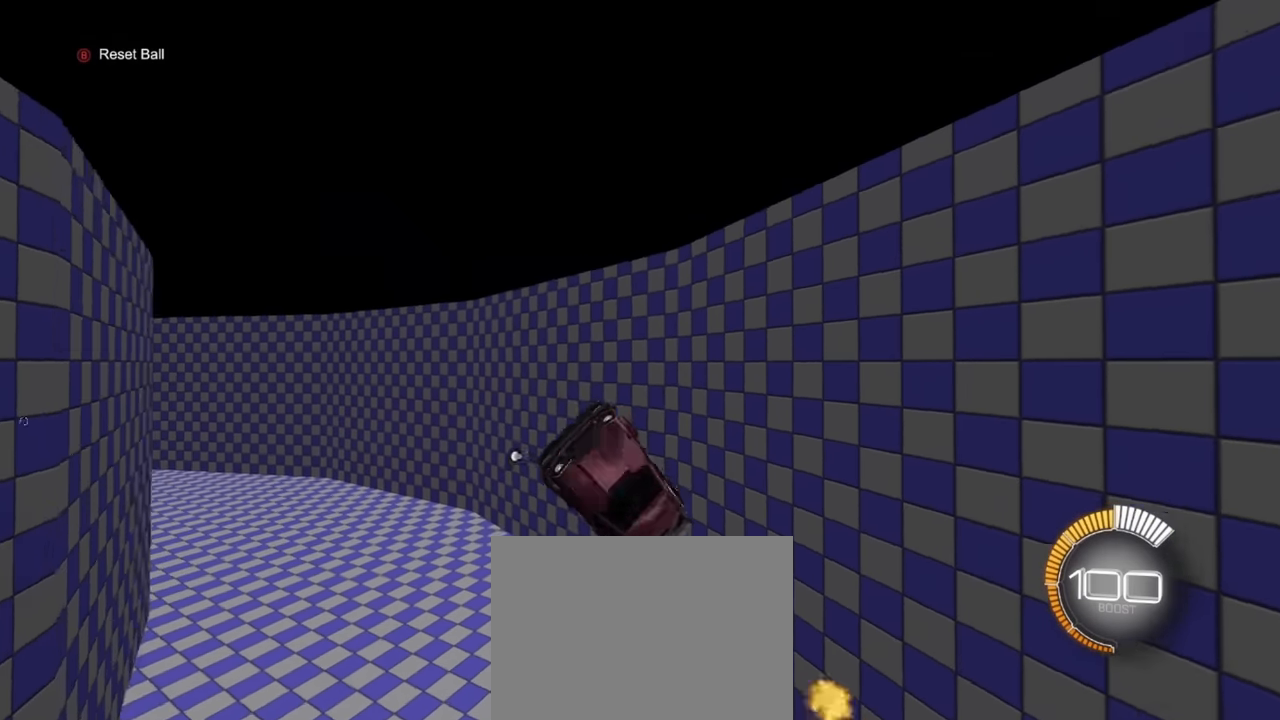
{"buttons": ["SQUARE"], "left_stick": "up-left", "events": [[116, "left_stick", "up"], [183, "left_stick", "center"], [233, "SQUARE", "up"], [333, "SQUARE", "down"], [416, "left_stick", "down-left"], [466, "R1", "up"], [500, "left_stick", "up-left"]]}
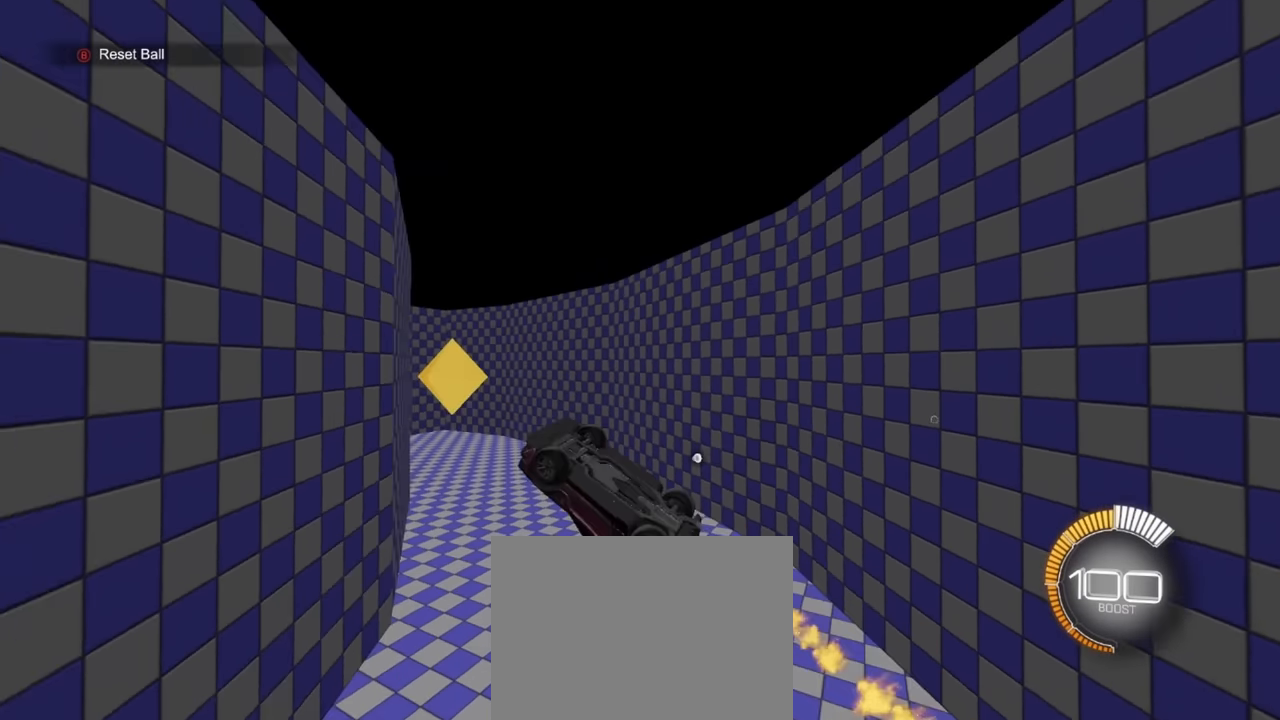
{"buttons": ["SQUARE", "R1"], "left_stick": "right", "events": [[116, "R1", "down"], [116, "left_stick", "up-right"], [233, "left_stick", "down"], [400, "left_stick", "right"]]}
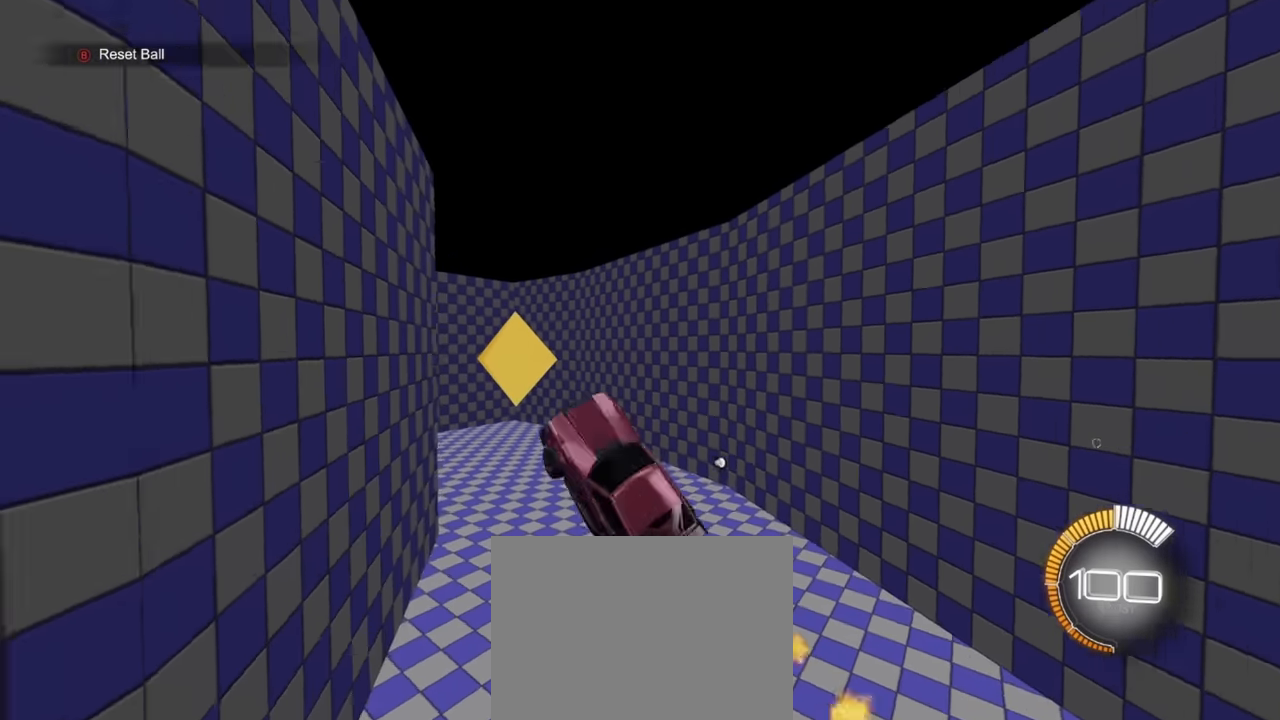
{"buttons": ["SQUARE", "R1"], "left_stick": "right", "events": [[16, "left_stick", "center"], [100, "left_stick", "down-left"], [300, "left_stick", "up-left"], [366, "left_stick", "center"], [450, "left_stick", "right"]]}
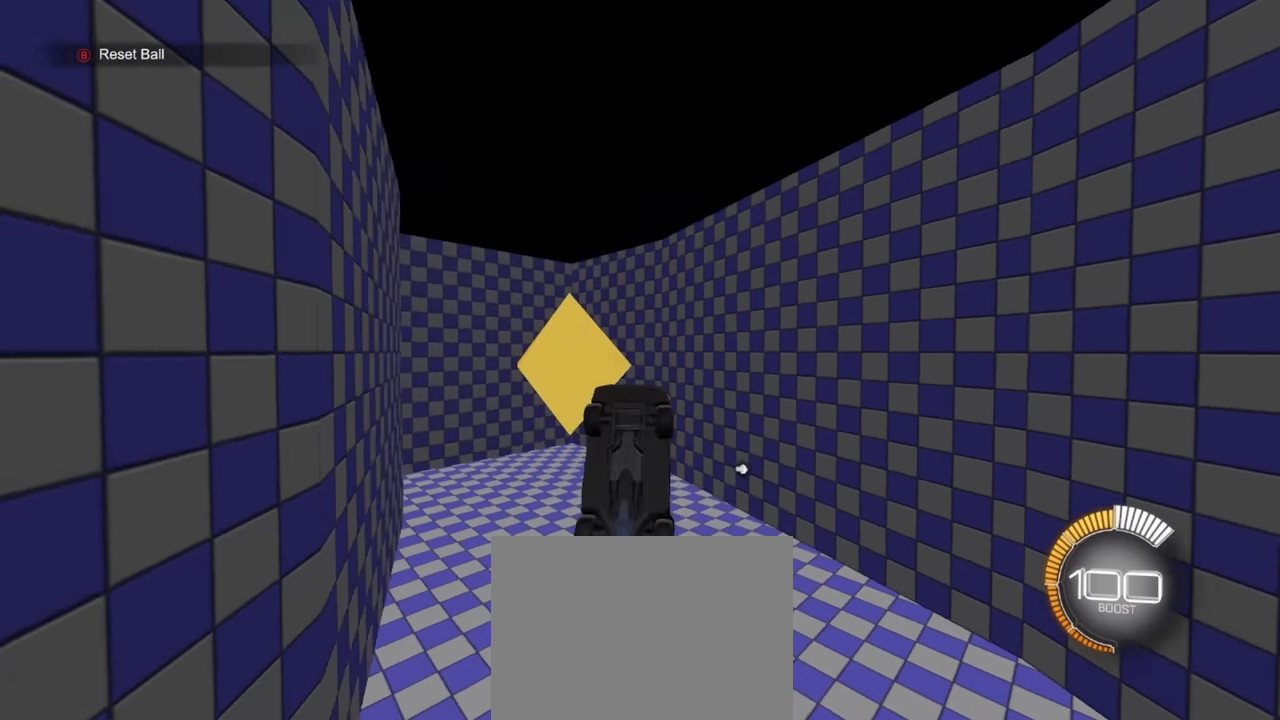
{"buttons": [], "left_stick": "down", "events": [[33, "SQUARE", "up"], [150, "left_stick", "up-left"], [250, "left_stick", "down-left"], [266, "R1", "up"], [483, "left_stick", "down"]]}
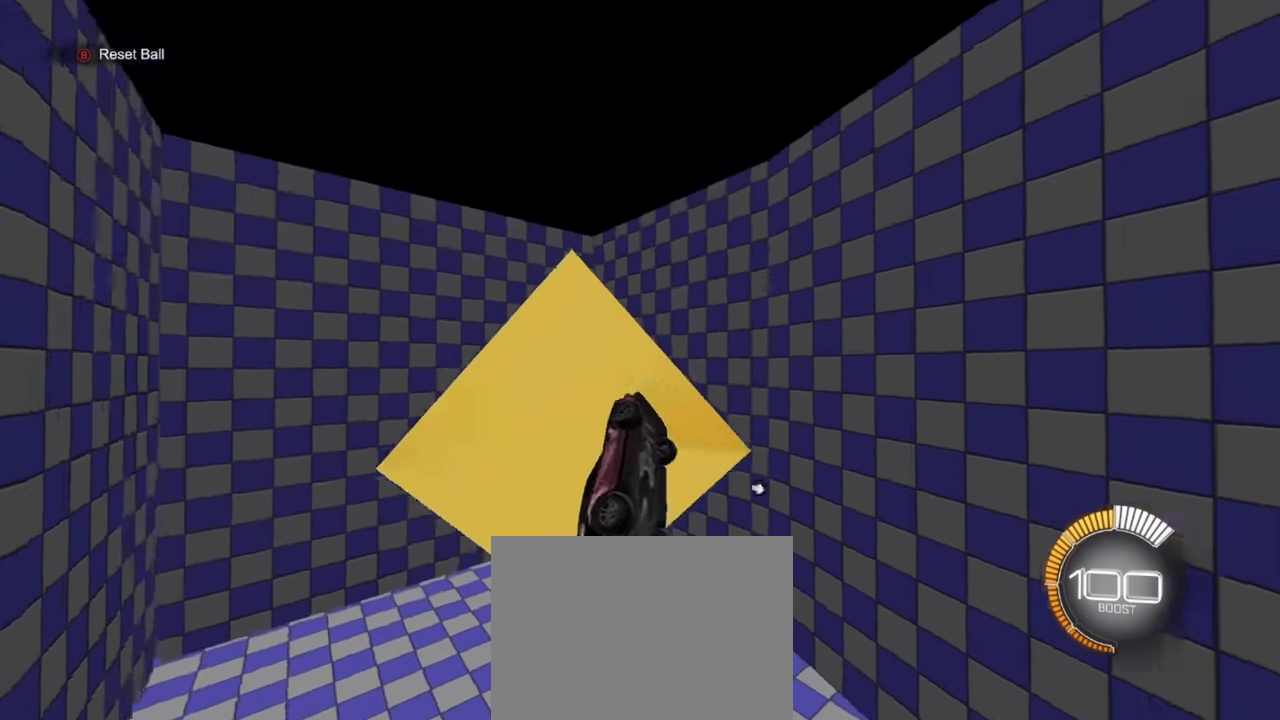
{"buttons": [], "left_stick": "center", "events": [[117, "left_stick", "center"]]}
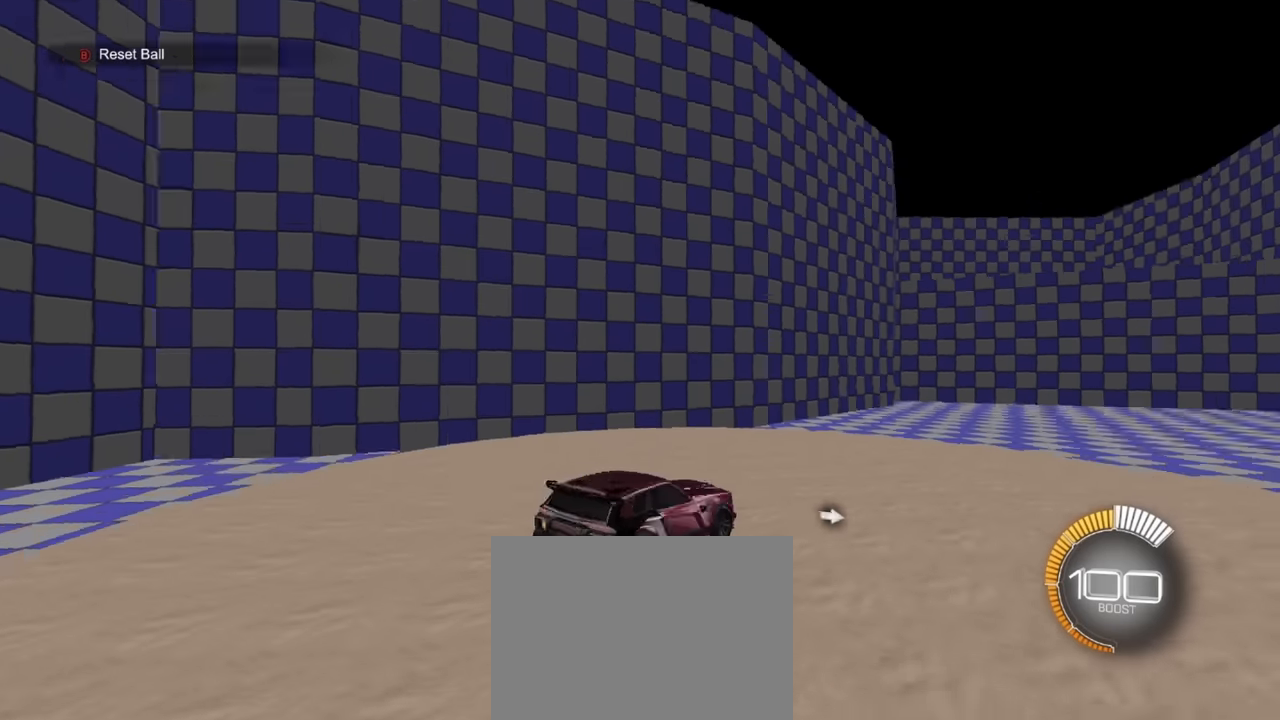
{"buttons": ["R1", "R2"], "left_stick": "center", "events": [[134, "R2", "down"], [150, "R1", "down"], [184, "left_stick", "right"], [317, "left_stick", "center"]]}
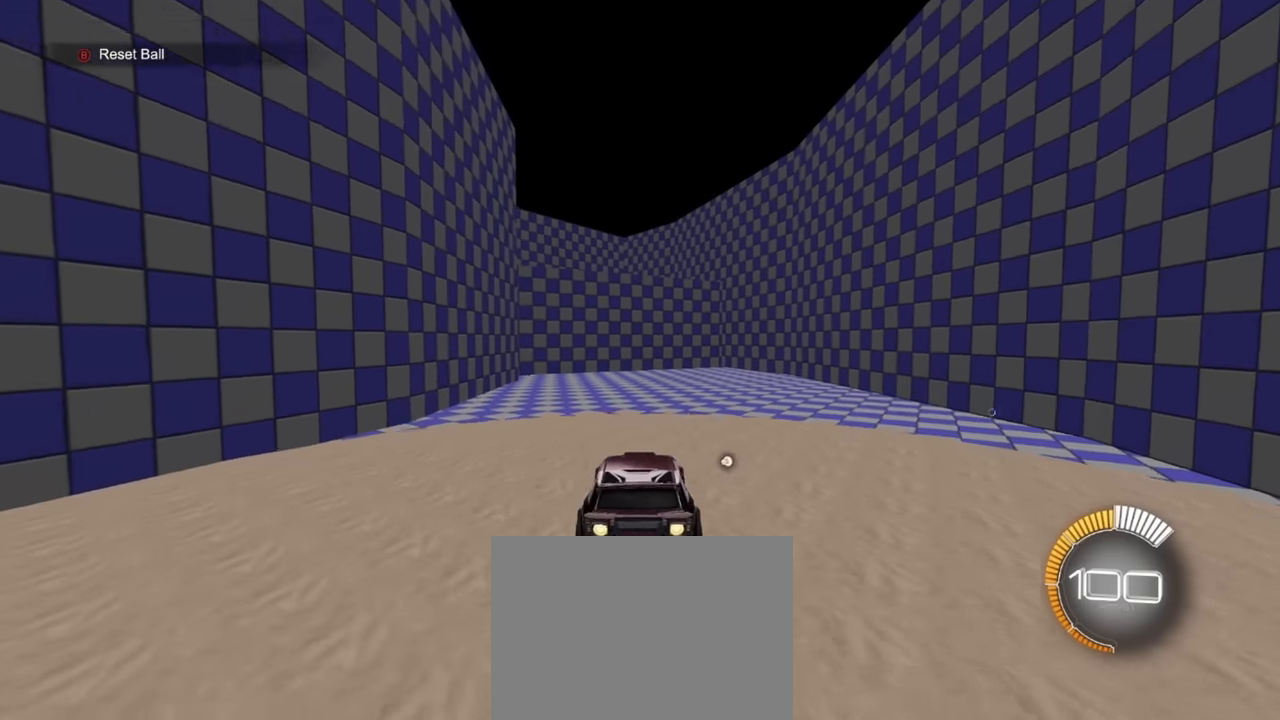
{"buttons": ["SQUARE", "R1"], "left_stick": "left", "events": [[50, "left_stick", "down-left"], [67, "CROSS", "down"], [67, "R2", "up"], [134, "SQUARE", "down"], [150, "R1", "up"], [184, "CROSS", "up"], [367, "left_stick", "left"], [384, "R1", "down"]]}
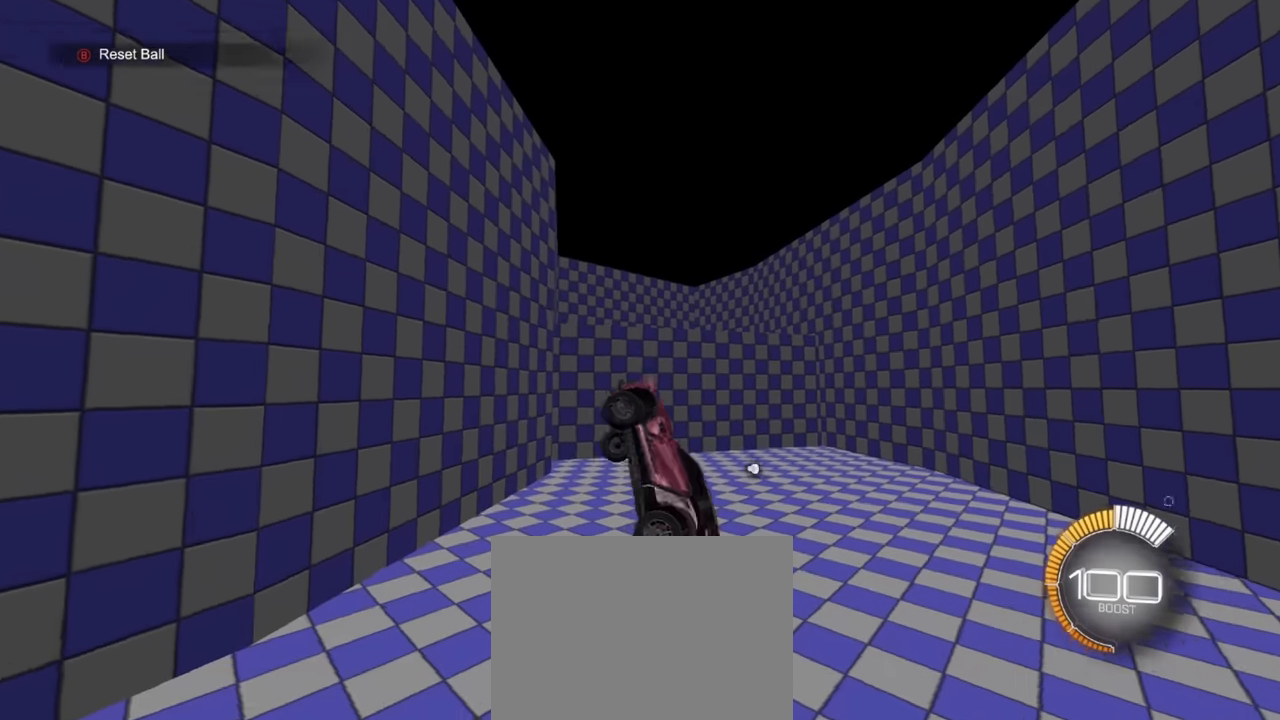
{"buttons": ["SQUARE", "R1"], "left_stick": "down-right", "events": [[34, "left_stick", "center"], [100, "left_stick", "up-right"], [434, "left_stick", "down-right"]]}
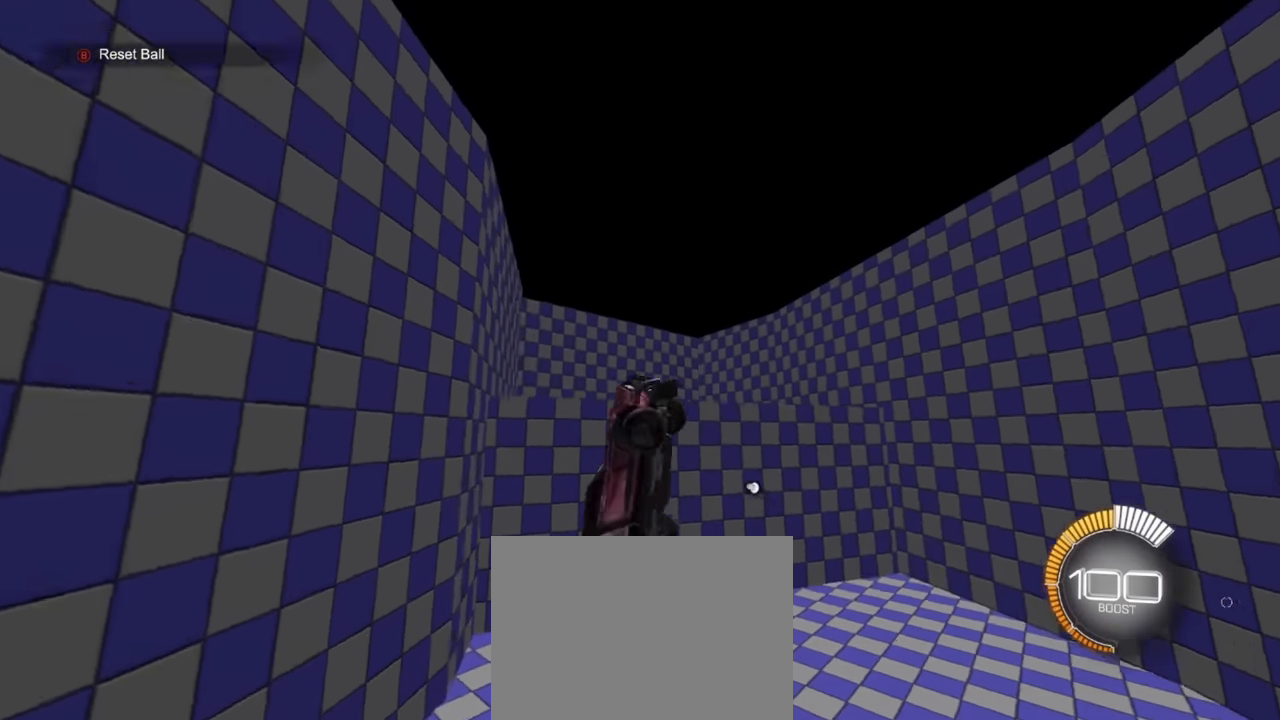
{"buttons": ["SQUARE", "R1"], "left_stick": "down-right", "events": [[17, "left_stick", "down"], [117, "R1", "up"], [117, "SQUARE", "up"], [167, "left_stick", "down-right"], [284, "R1", "down"], [284, "SQUARE", "down"]]}
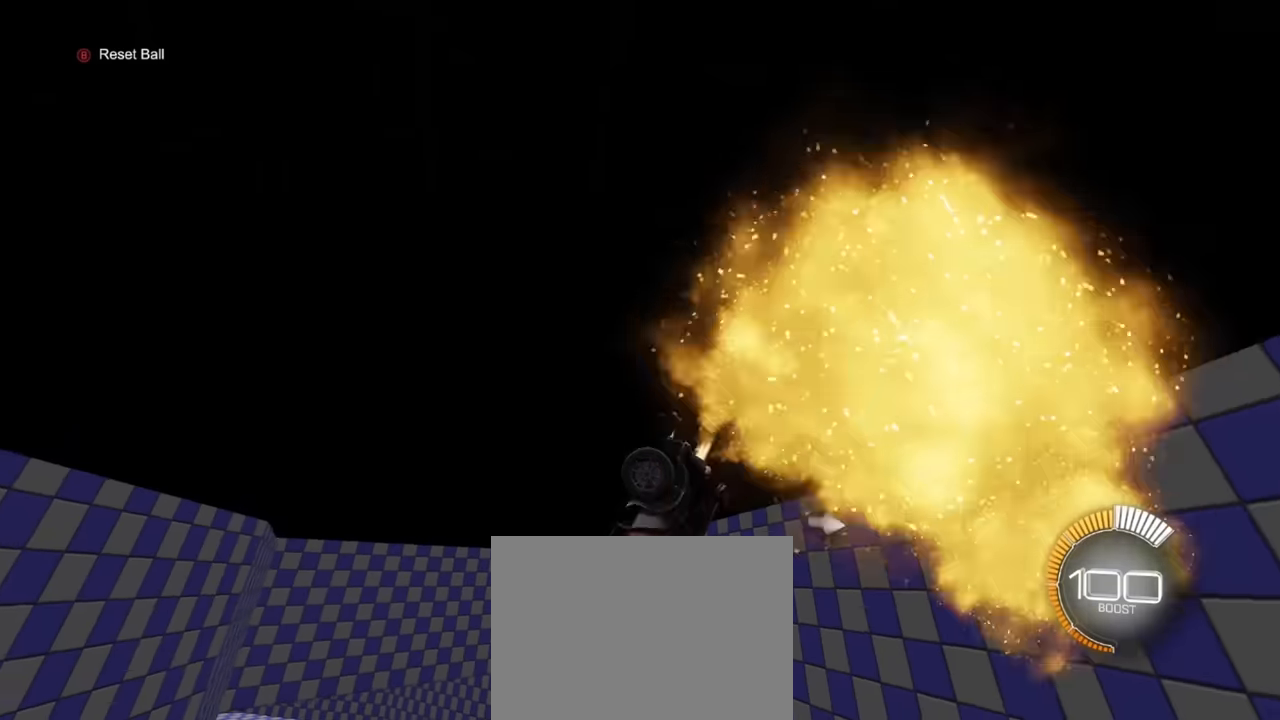
{"buttons": ["SQUARE", "R1"], "left_stick": "down-left", "events": [[17, "left_stick", "right"], [134, "R1", "up"], [200, "SQUARE", "up"], [334, "SQUARE", "down"], [384, "R1", "down"], [384, "left_stick", "down"], [434, "left_stick", "down-left"]]}
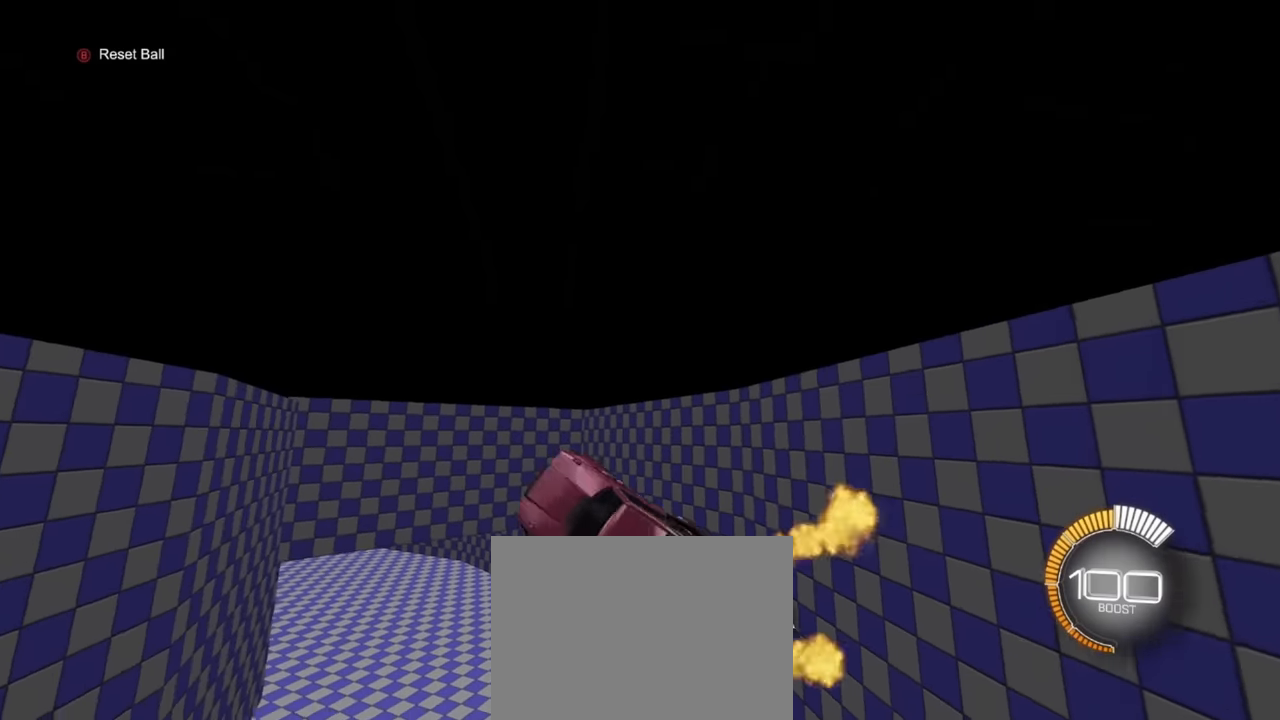
{"buttons": ["SQUARE"], "left_stick": "up-right", "events": [[134, "left_stick", "up-left"], [200, "R1", "up"], [234, "left_stick", "center"], [300, "left_stick", "left"], [334, "R1", "down"], [484, "R1", "up"], [484, "left_stick", "up-right"]]}
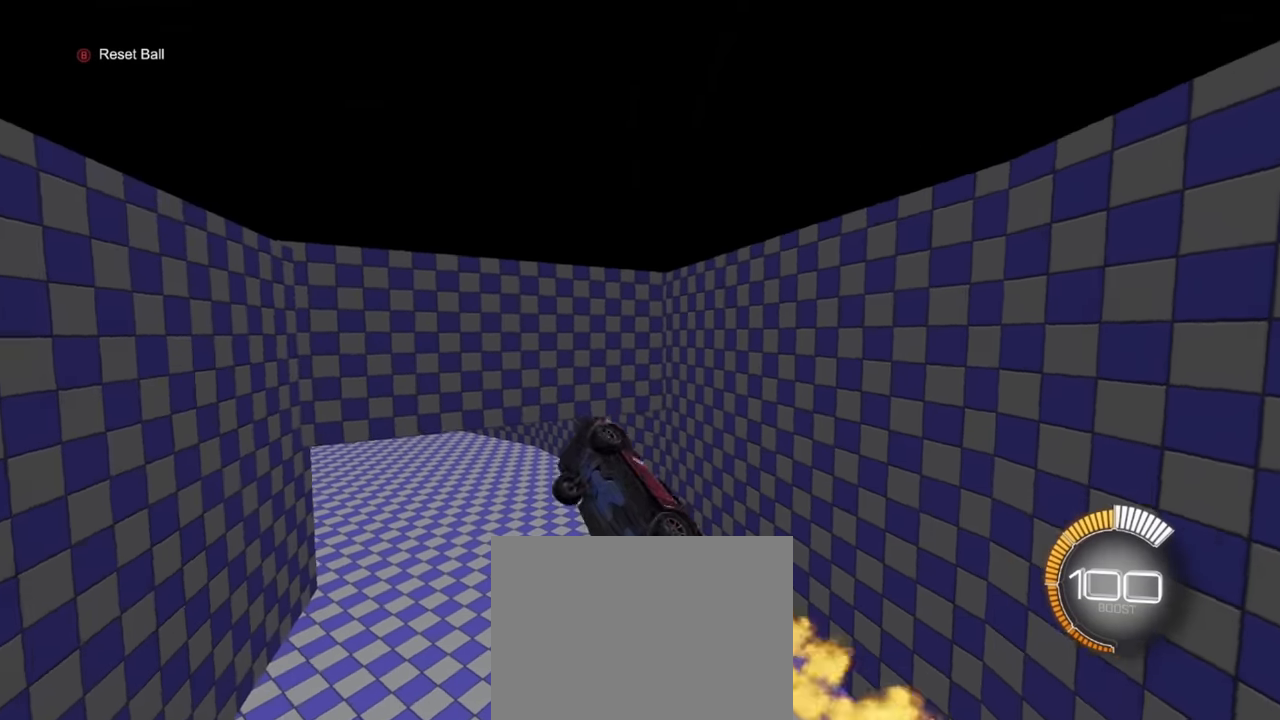
{"buttons": ["SQUARE", "R1"], "left_stick": "up-right", "events": [[50, "R1", "down"], [150, "left_stick", "right"], [484, "left_stick", "up-right"]]}
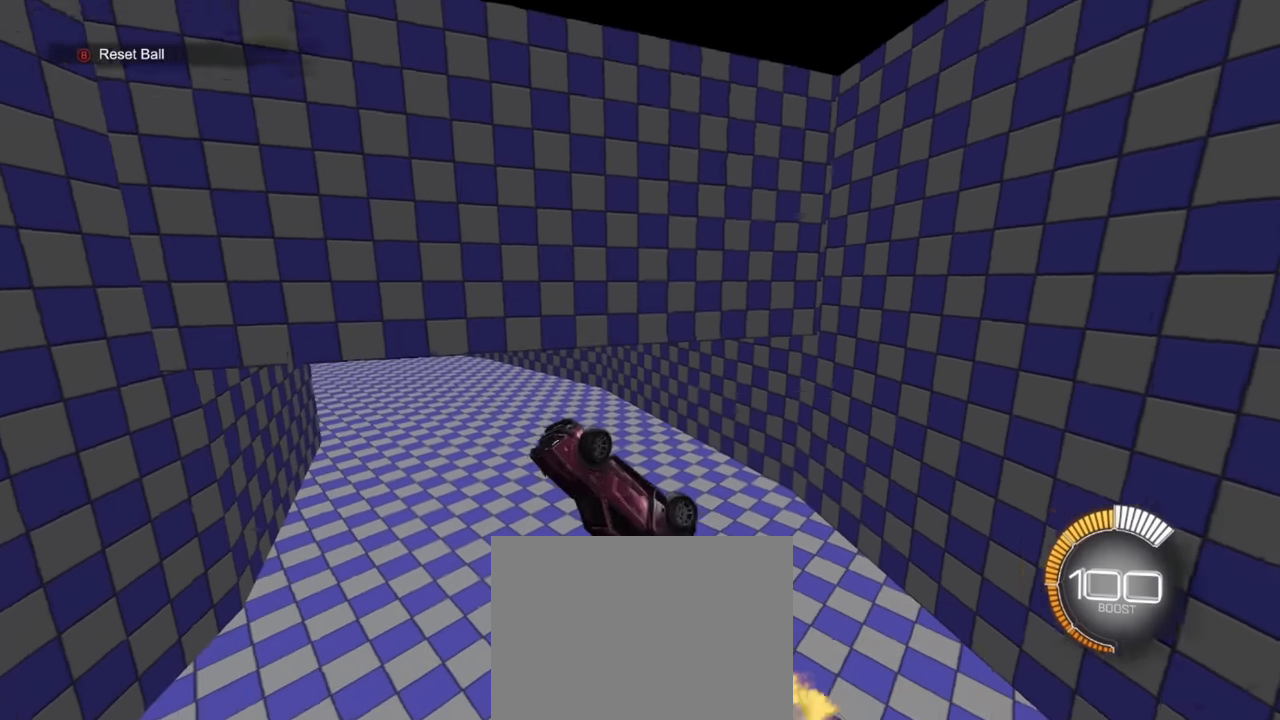
{"buttons": ["SQUARE", "R1"], "left_stick": "center", "events": [[200, "left_stick", "down"], [334, "left_stick", "center"], [400, "left_stick", "up-left"], [500, "left_stick", "center"]]}
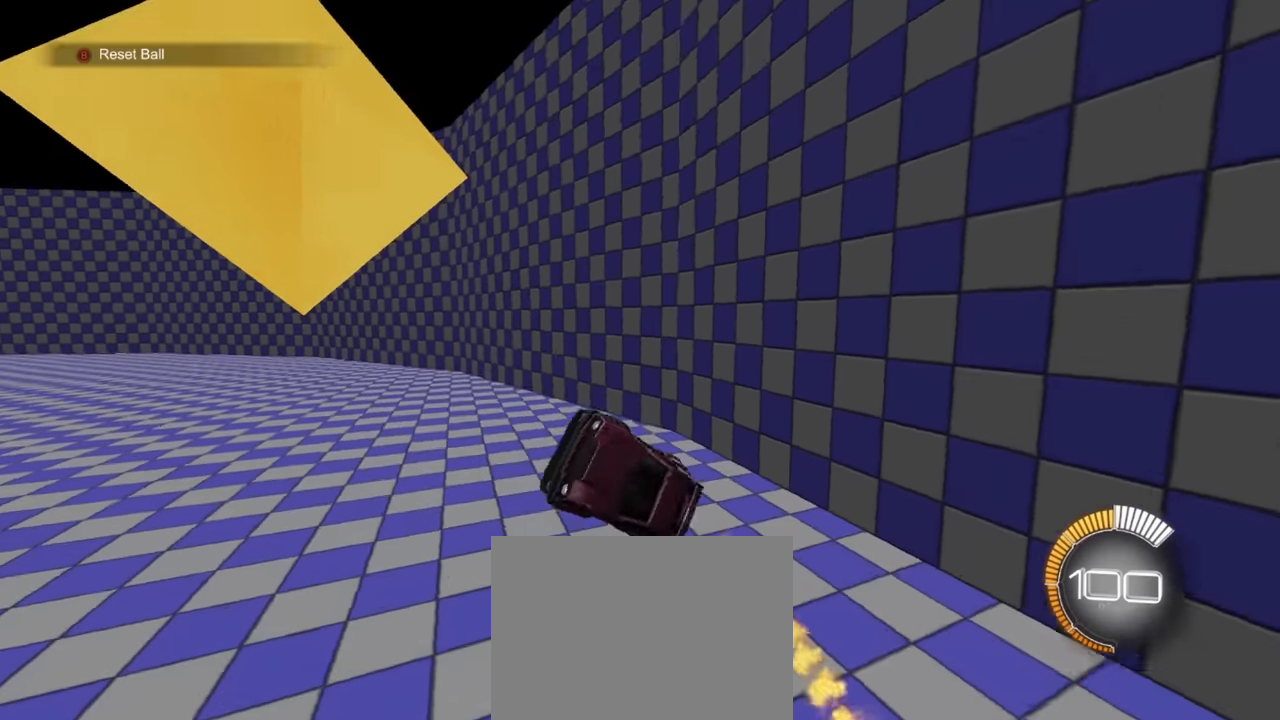
{"buttons": ["SQUARE", "R1"], "left_stick": "left", "events": [[150, "left_stick", "down-left"], [300, "left_stick", "center"], [350, "left_stick", "up-left"], [450, "left_stick", "left"]]}
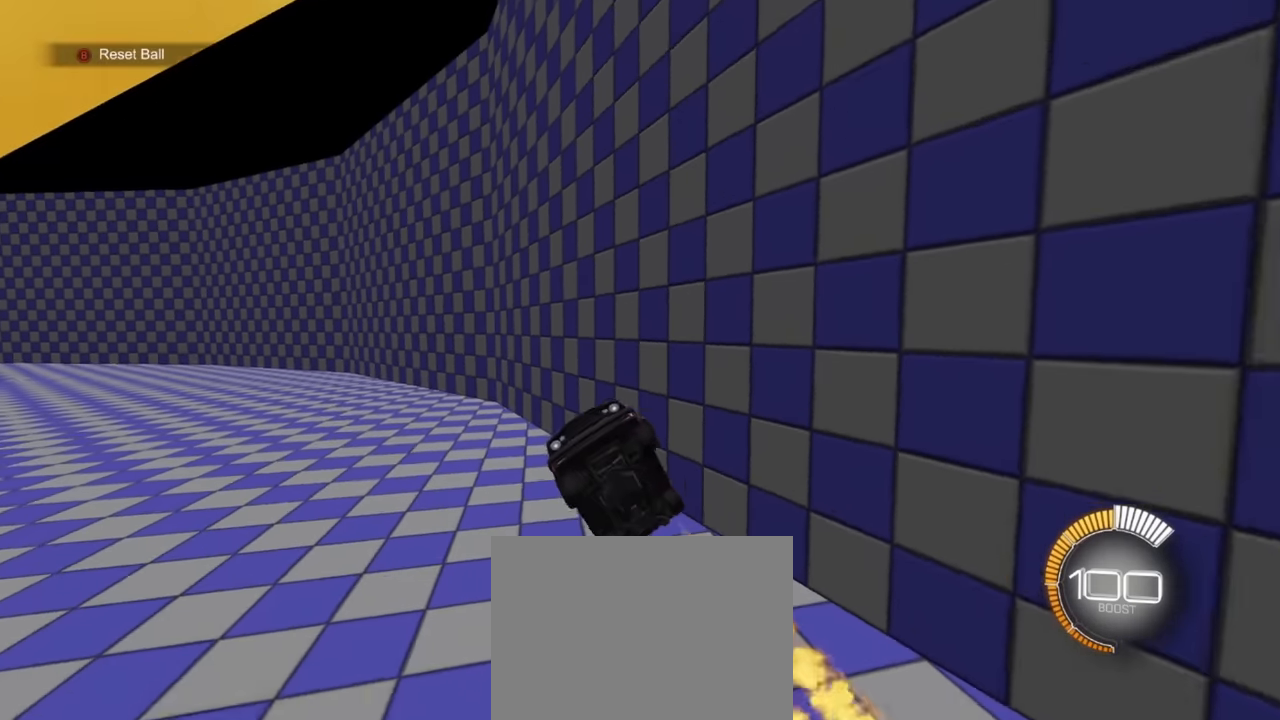
{"buttons": ["SQUARE", "R1"], "left_stick": "up-left", "events": [[50, "left_stick", "down-right"], [416, "left_stick", "down-left"], [466, "left_stick", "up-left"]]}
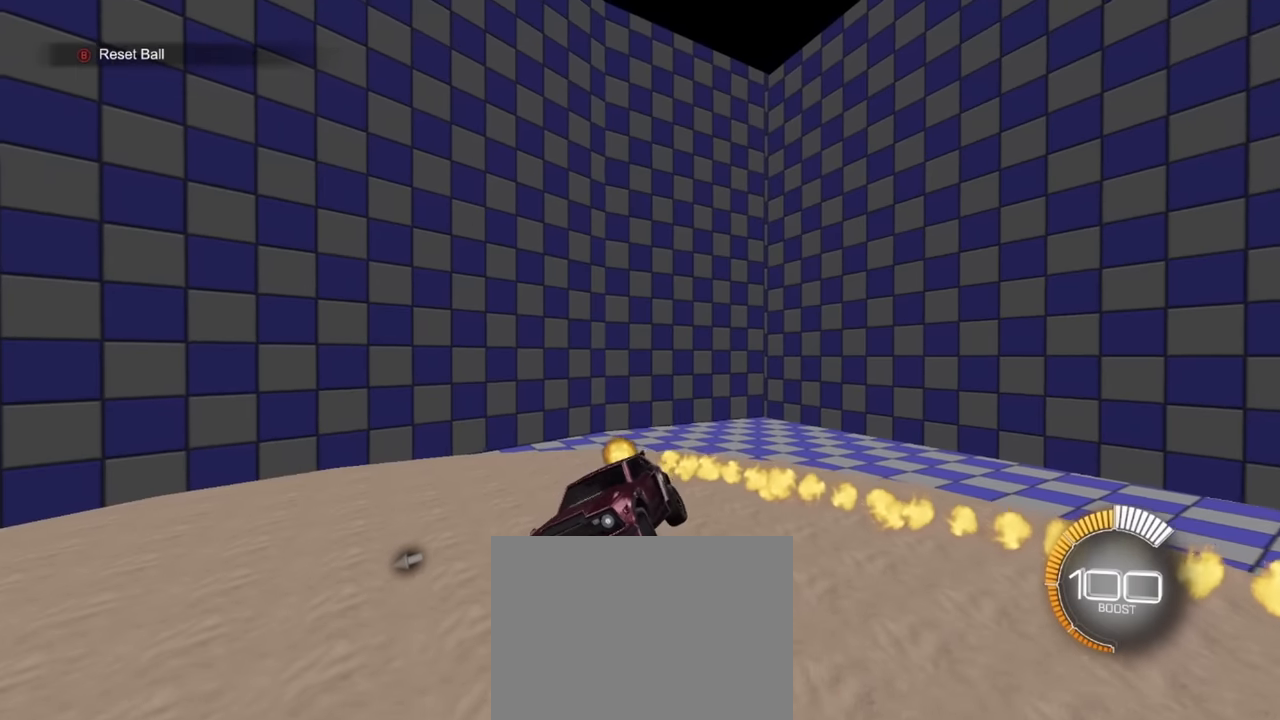
{"buttons": [], "left_stick": "center", "events": [[50, "left_stick", "center"], [266, "SQUARE", "up"], [316, "R1", "up"], [350, "left_stick", "left"], [450, "left_stick", "center"]]}
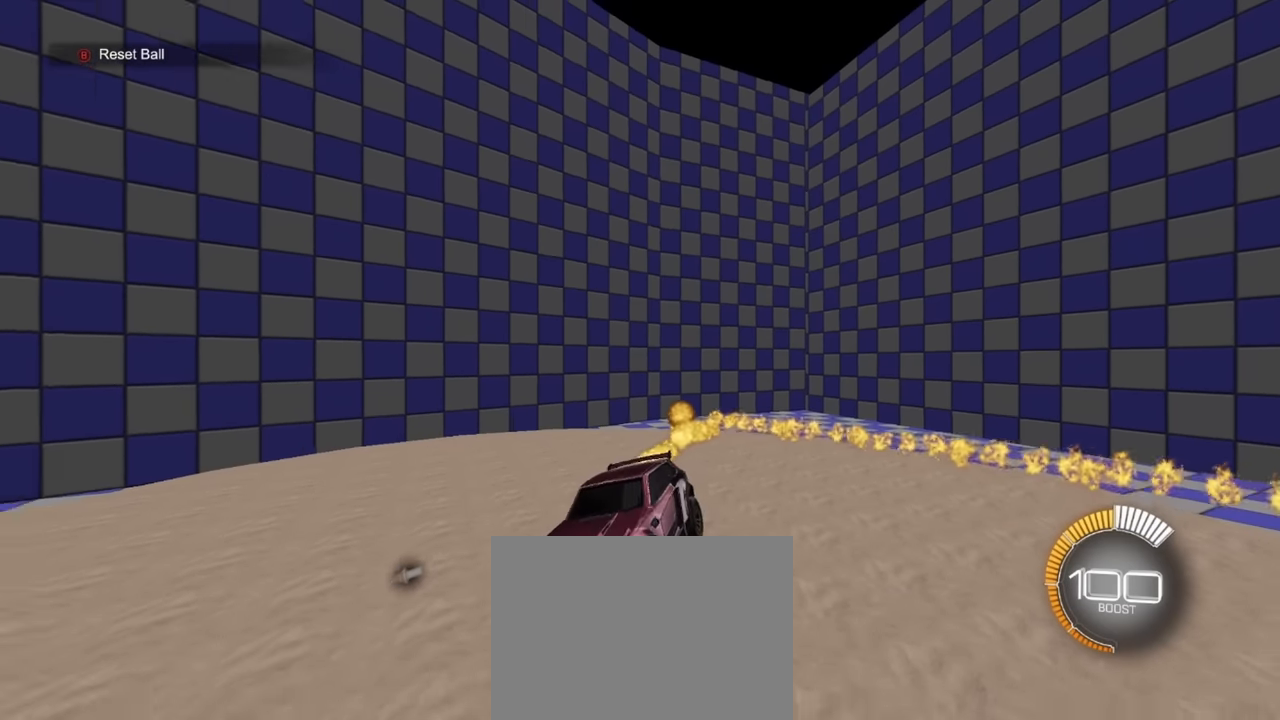
{"buttons": [], "left_stick": "center", "events": [[33, "L2", "down"], [216, "L2", "up"]]}
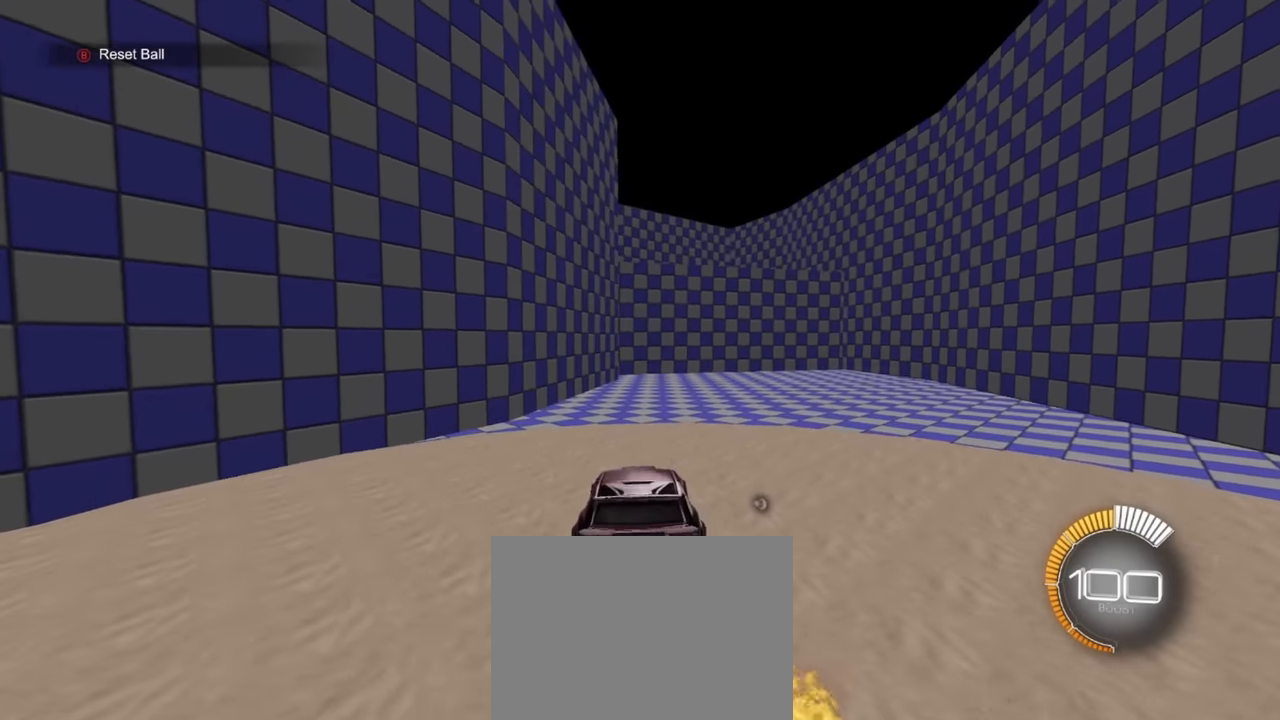
{"buttons": ["R1"], "left_stick": "up-left", "events": [[250, "CROSS", "down"], [333, "left_stick", "up"], [350, "CROSS", "up"], [483, "left_stick", "up-left"], [500, "R1", "down"]]}